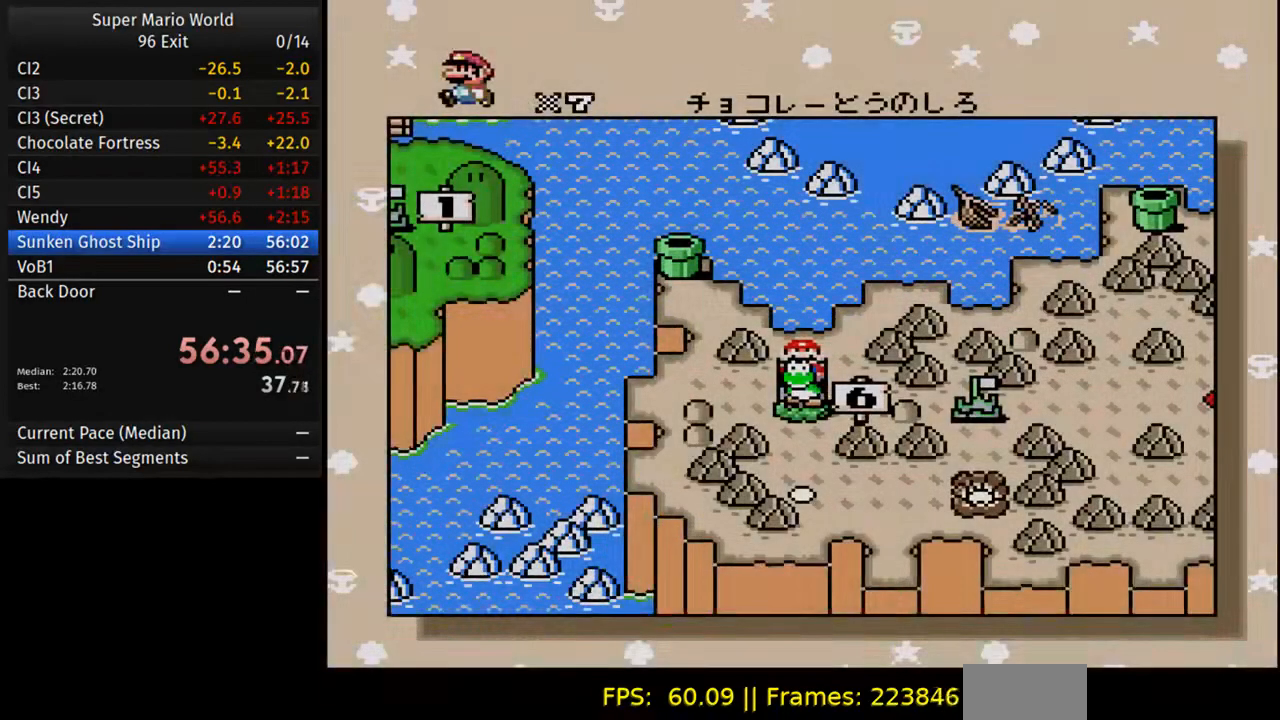
Gameplay with a controller (Nintendo layout); each line is a JSON object with the inputs held at the frame after it. "events" lists button and stick changes between this image and that frame as [ms after this image, input, new state], when the widget could be followed in between. Not read: L3 R3.
{"buttons": [], "events": []}
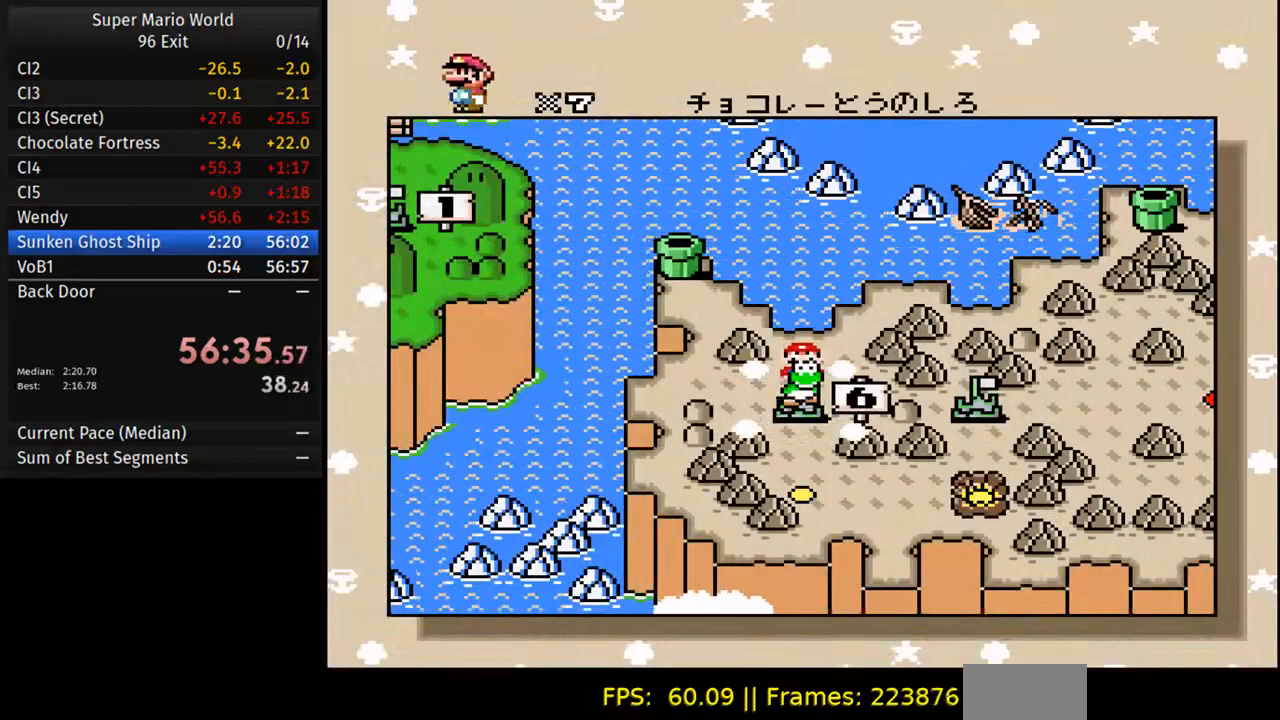
{"buttons": [], "events": []}
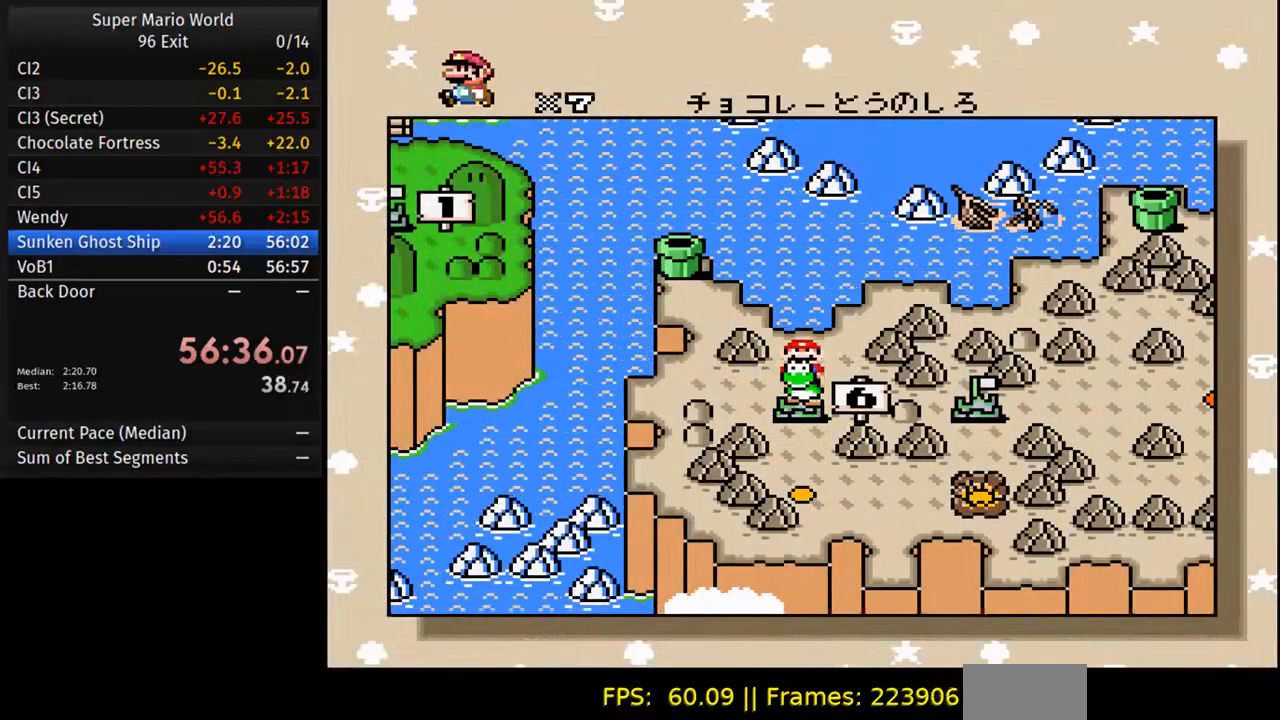
{"buttons": [], "events": []}
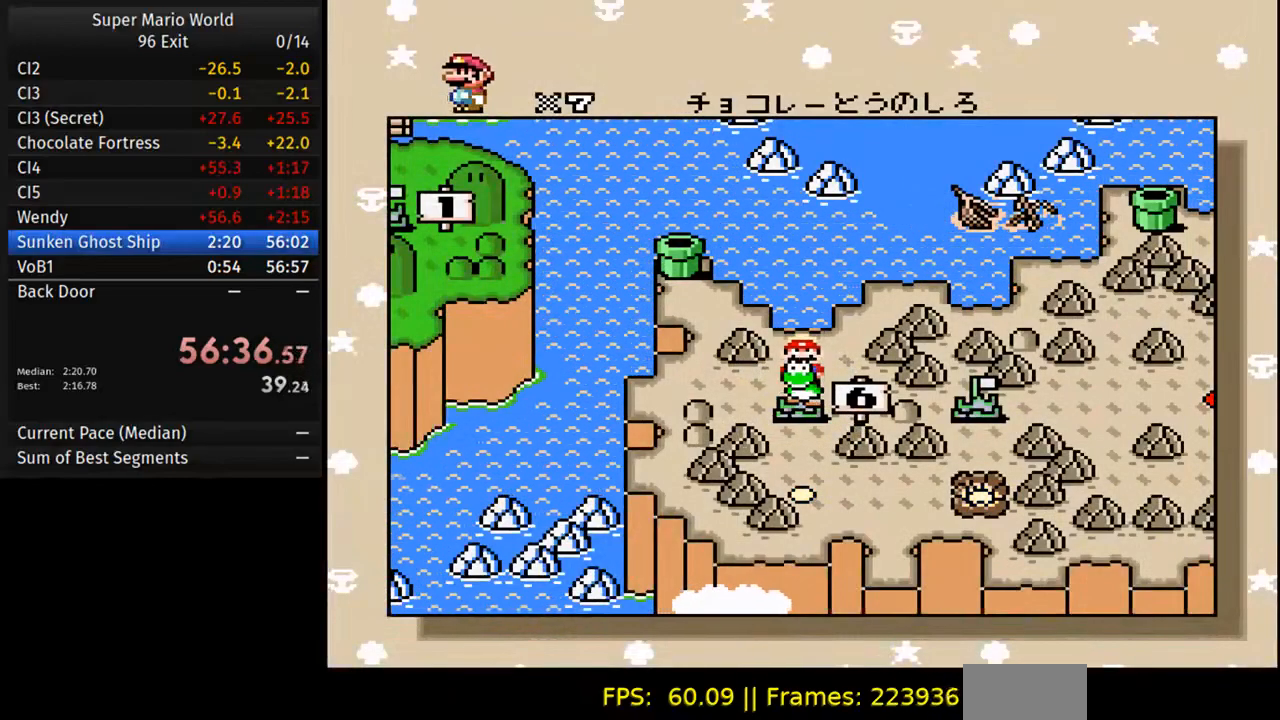
{"buttons": [], "events": []}
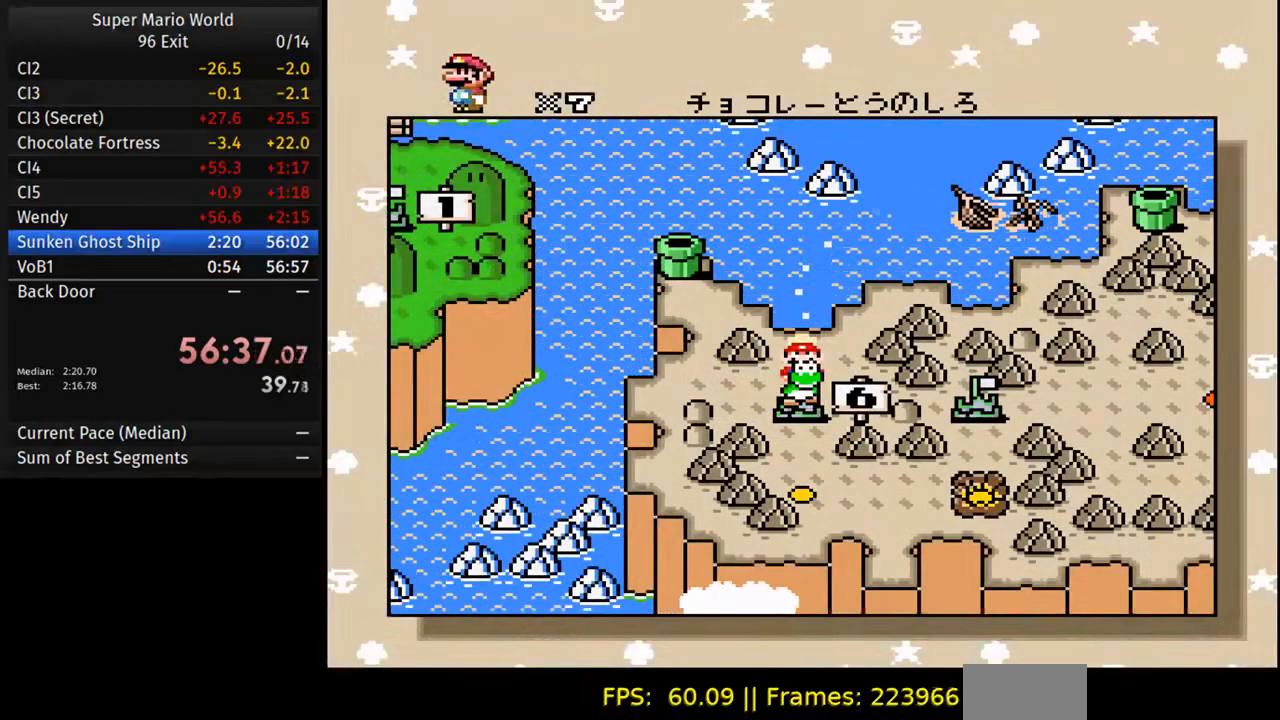
{"buttons": [], "events": []}
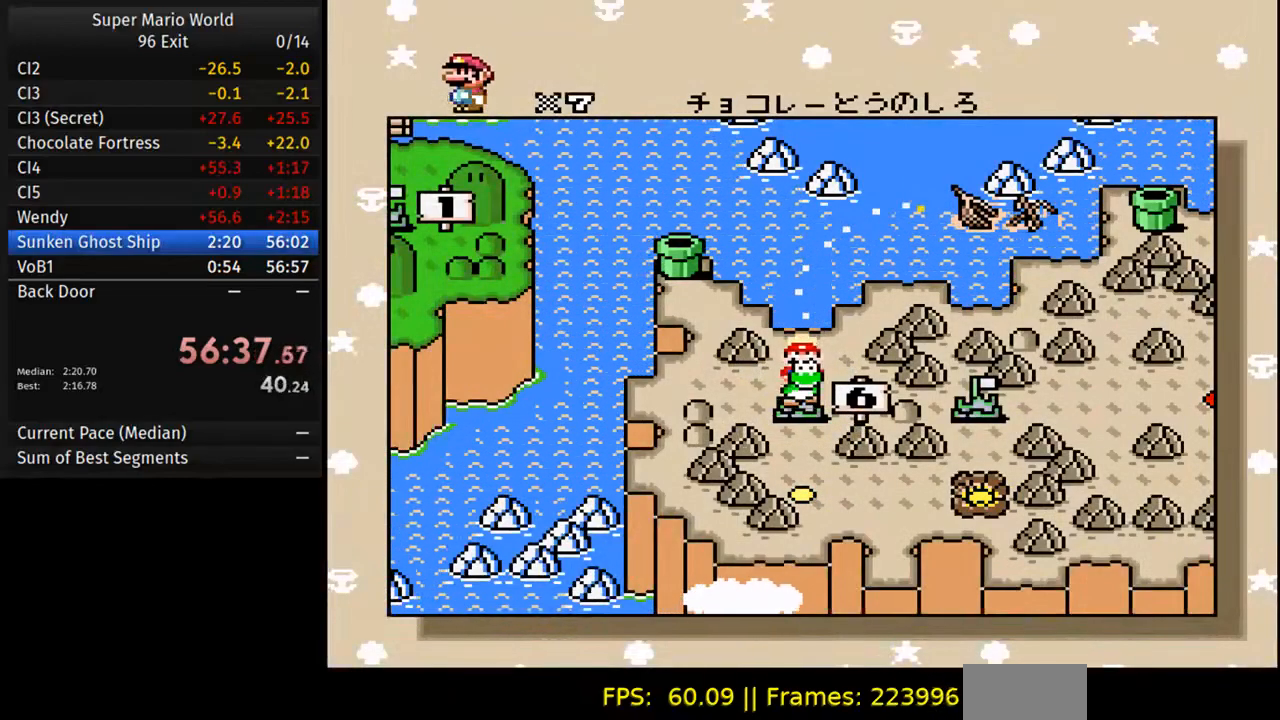
{"buttons": [], "events": []}
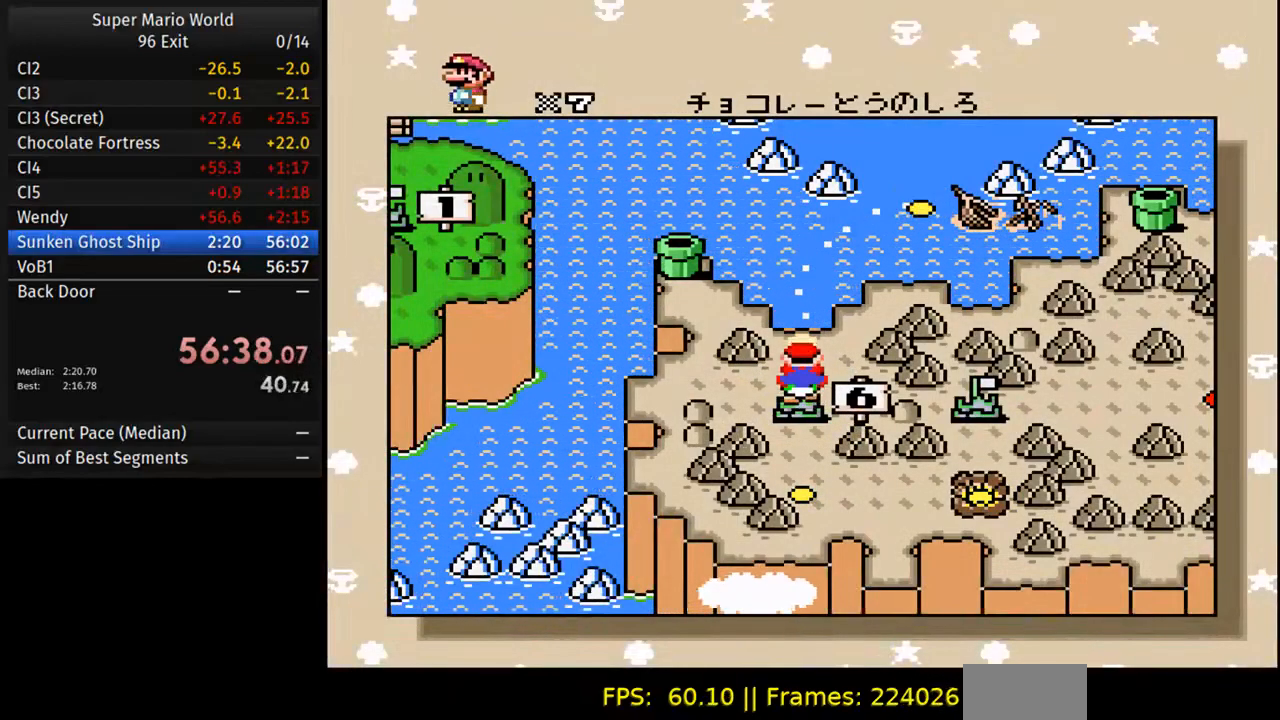
{"buttons": [], "events": []}
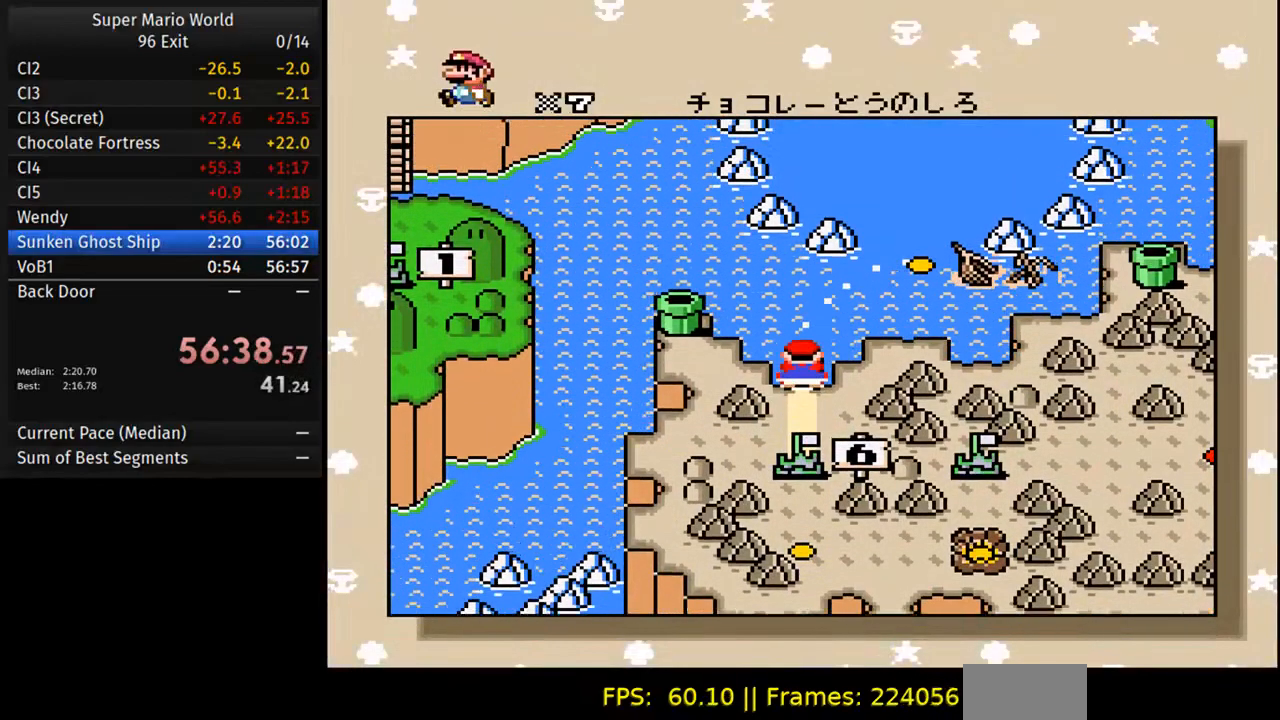
{"buttons": [], "events": []}
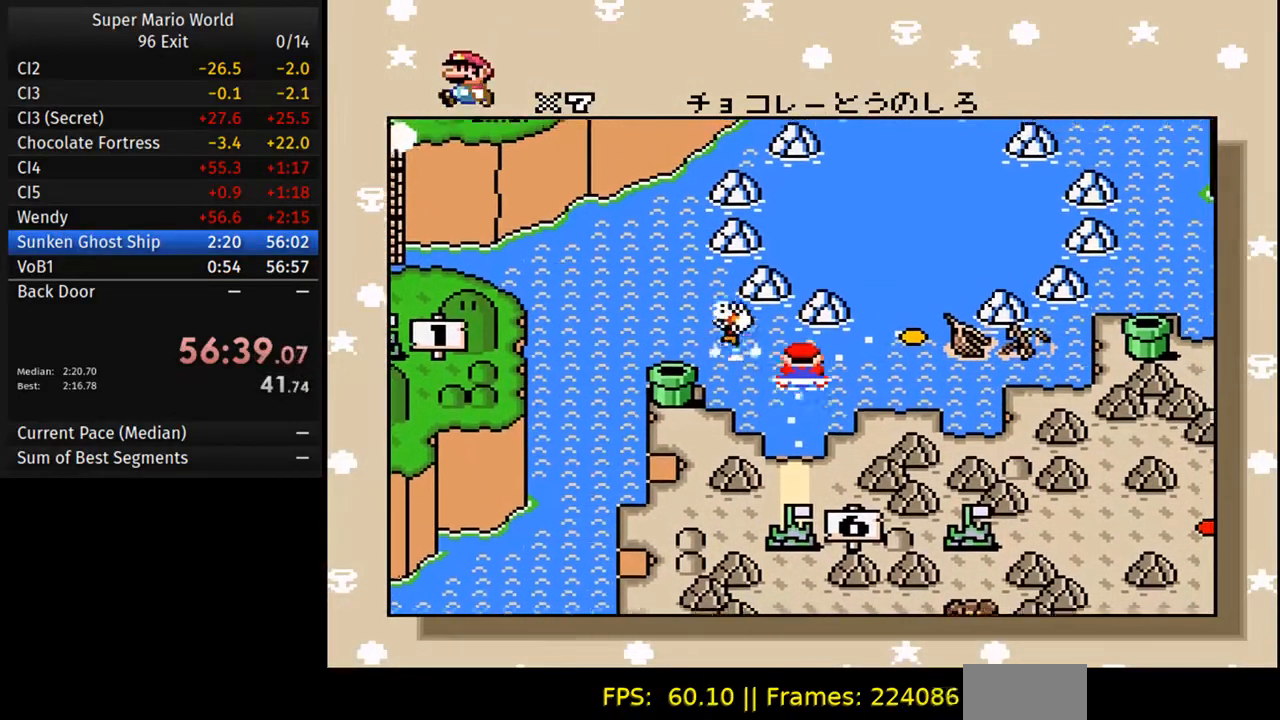
{"buttons": [], "events": []}
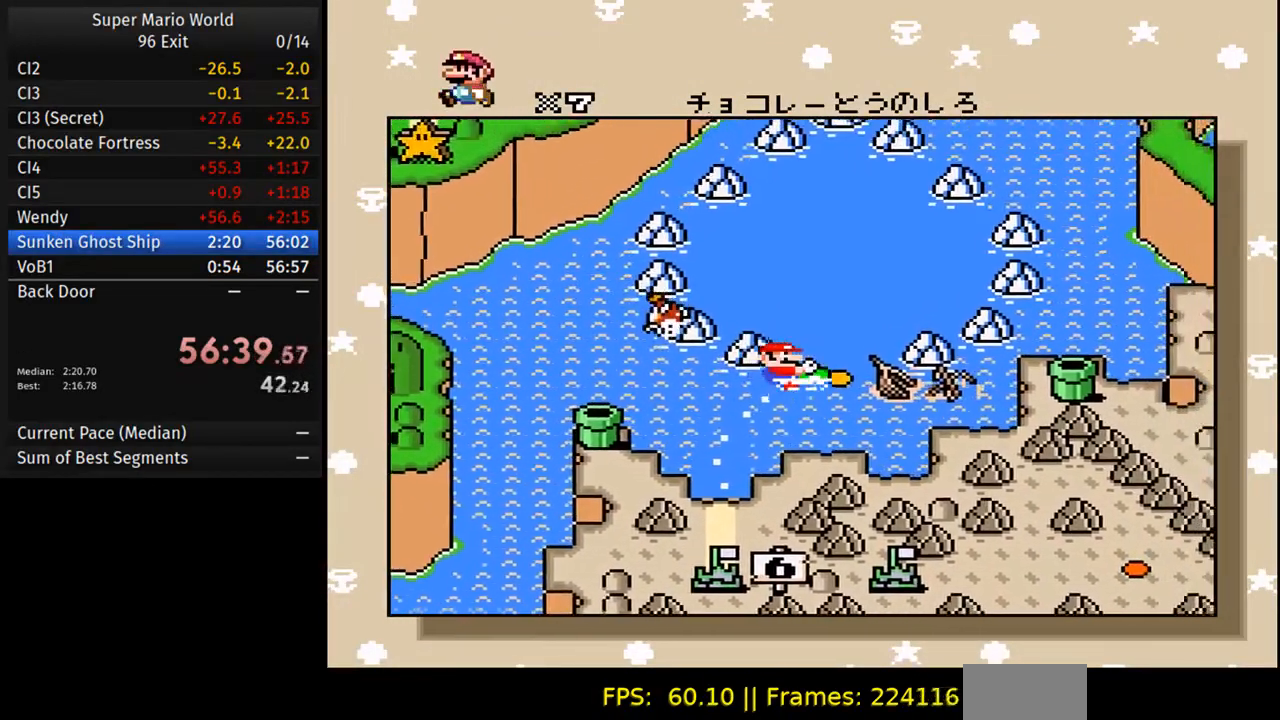
{"buttons": [], "events": [[117, "A", "down"], [233, "B", "down"], [267, "A", "up"], [333, "B", "up"], [367, "A", "down"], [417, "B", "down"], [483, "A", "up"], [500, "B", "up"]]}
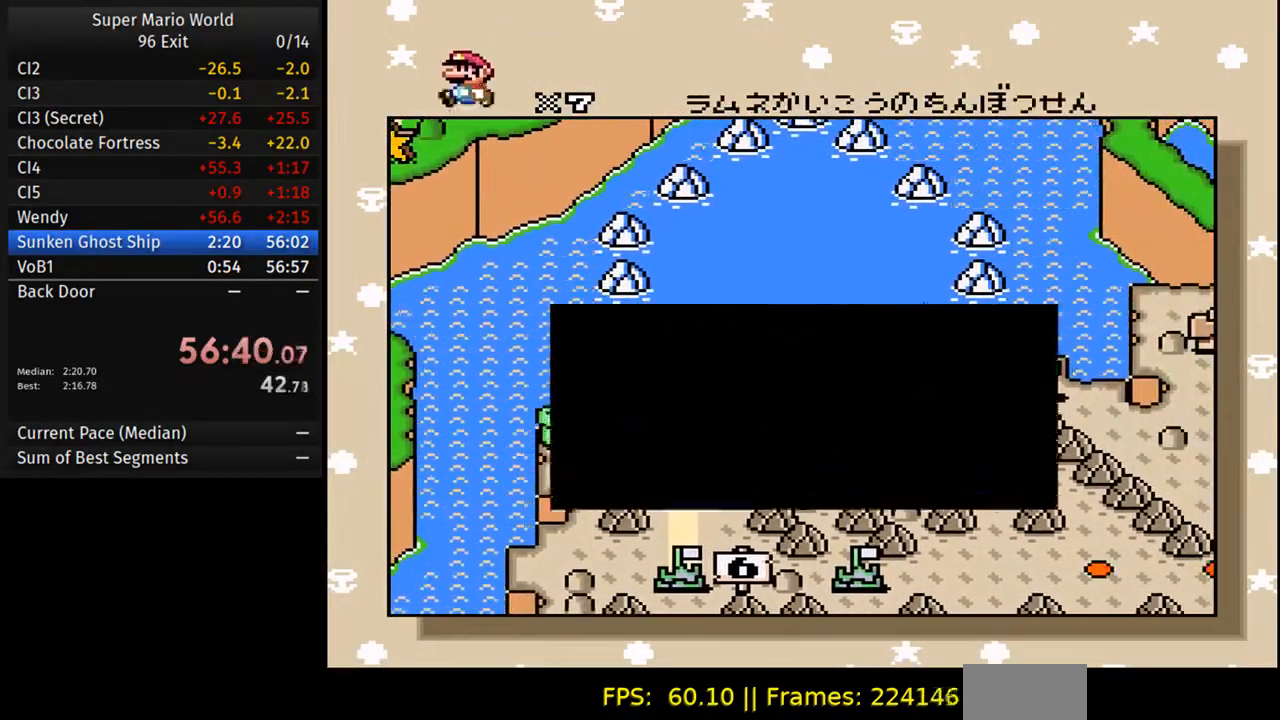
{"buttons": ["A"], "events": [[67, "A", "down"], [150, "B", "down"], [183, "A", "up"], [250, "B", "up"], [267, "A", "down"], [383, "A", "up"], [383, "B", "down"], [450, "B", "up"], [483, "A", "down"]]}
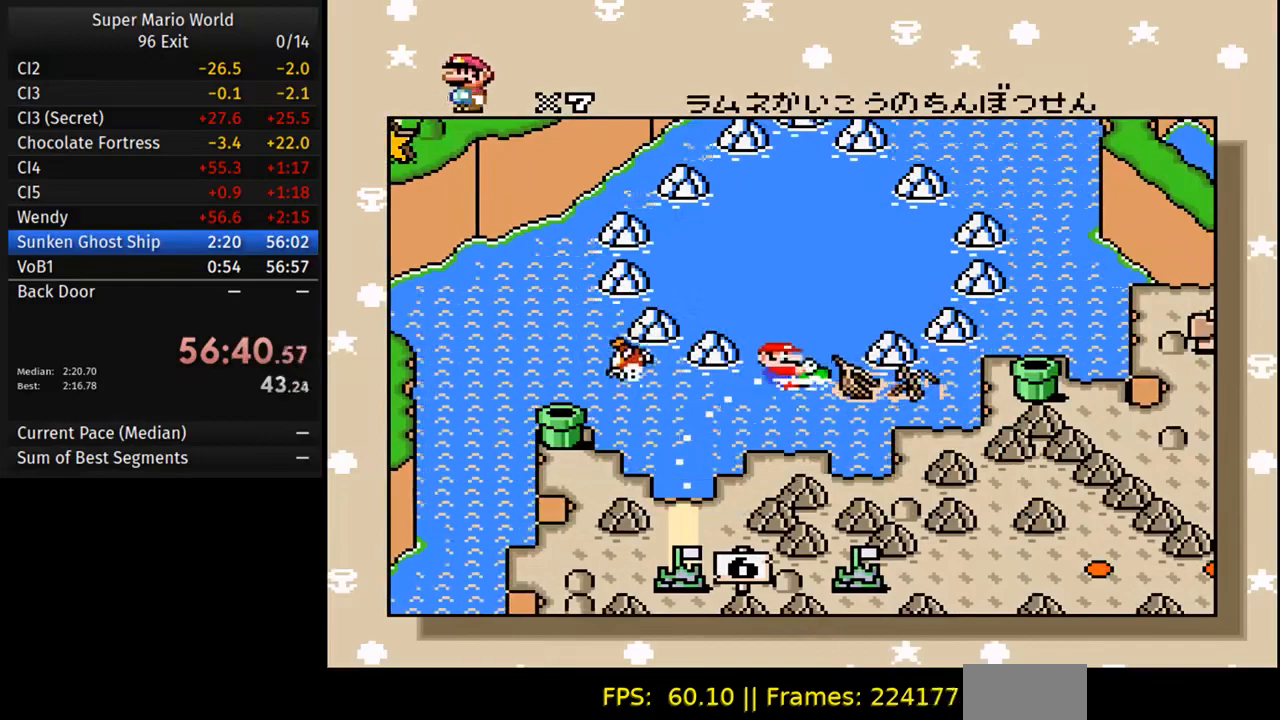
{"buttons": [], "events": [[83, "A", "up"], [100, "B", "down"], [200, "A", "down"], [200, "B", "up"], [333, "A", "up"], [333, "B", "down"], [417, "B", "up"]]}
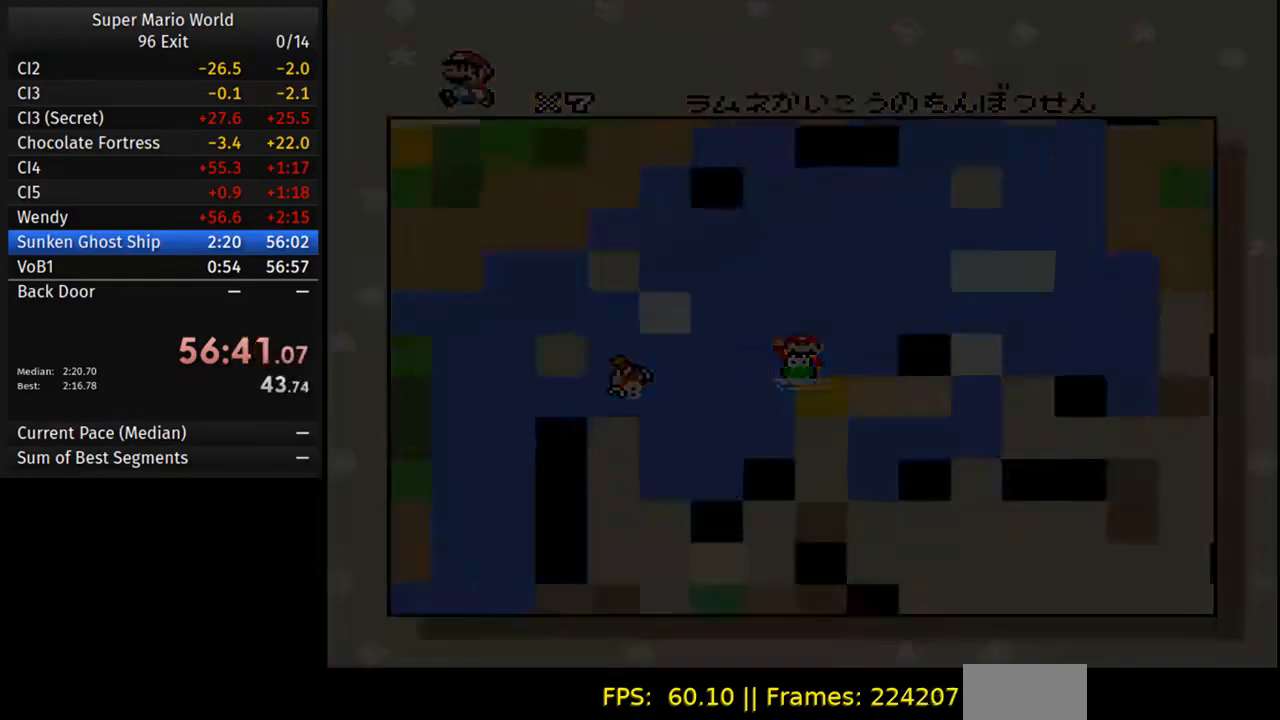
{"buttons": [], "events": []}
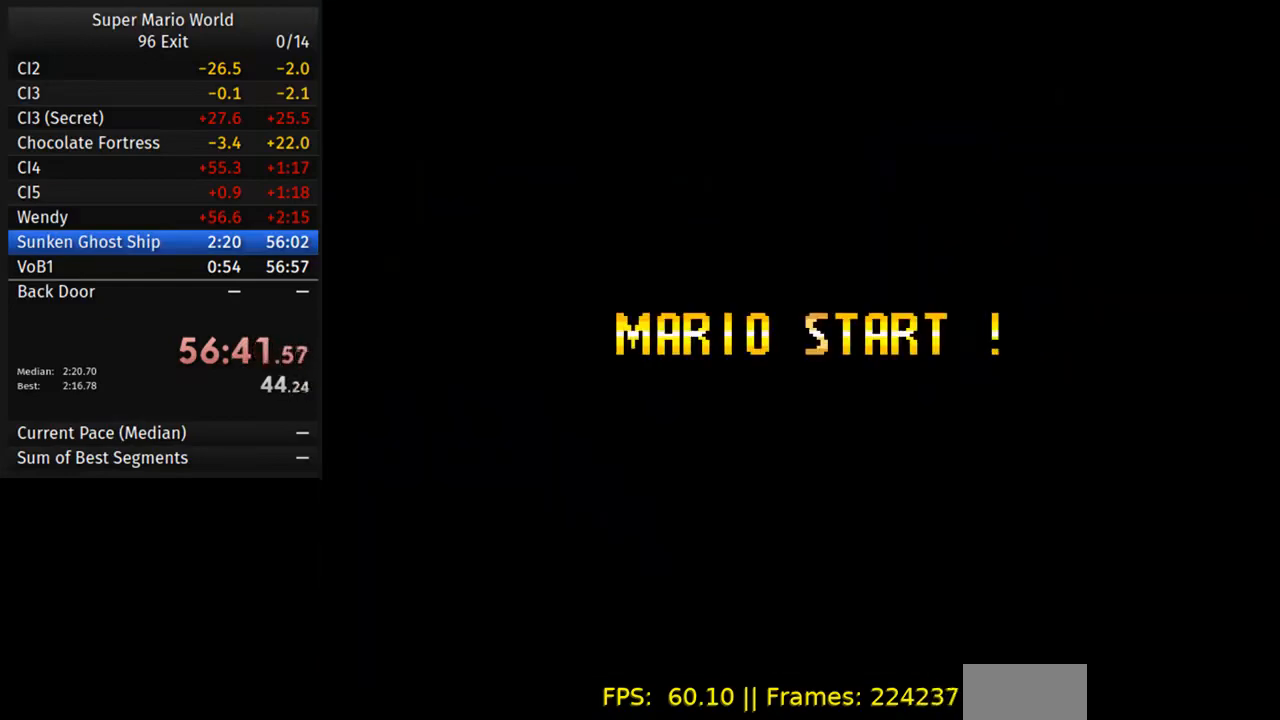
{"buttons": [], "events": []}
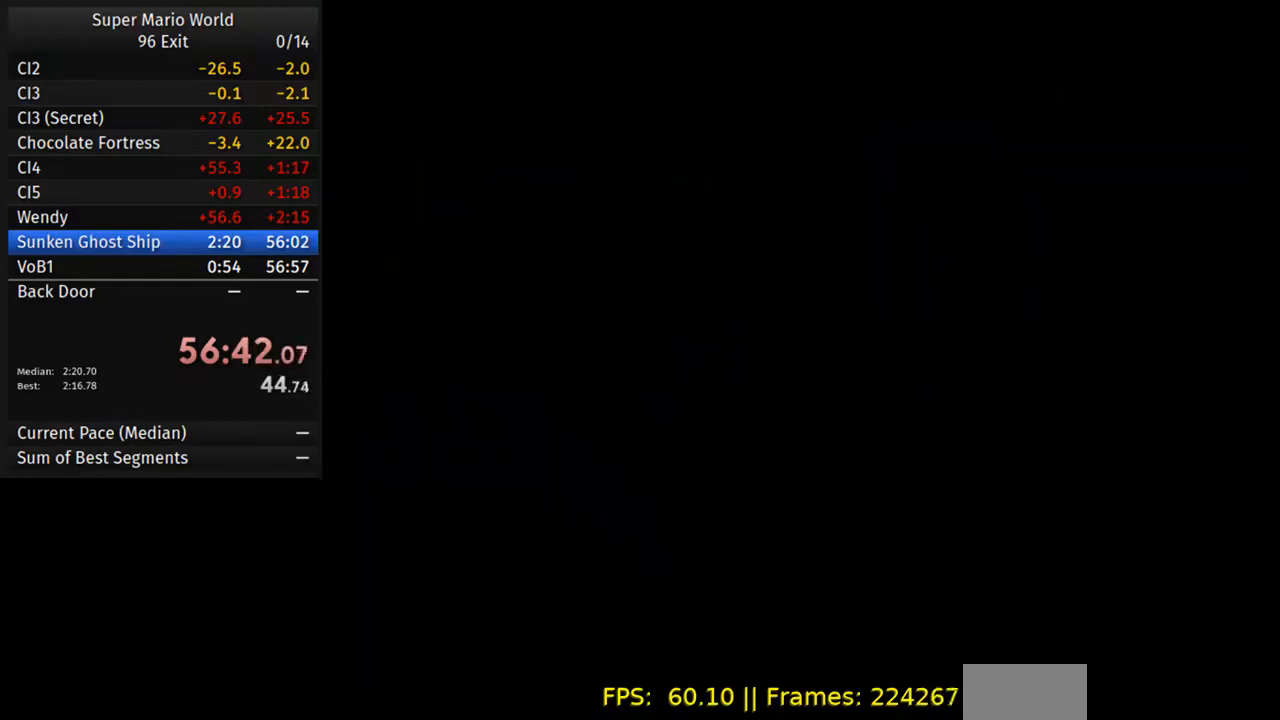
{"buttons": ["DPAD_RIGHT"], "events": [[317, "DPAD_RIGHT", "down"]]}
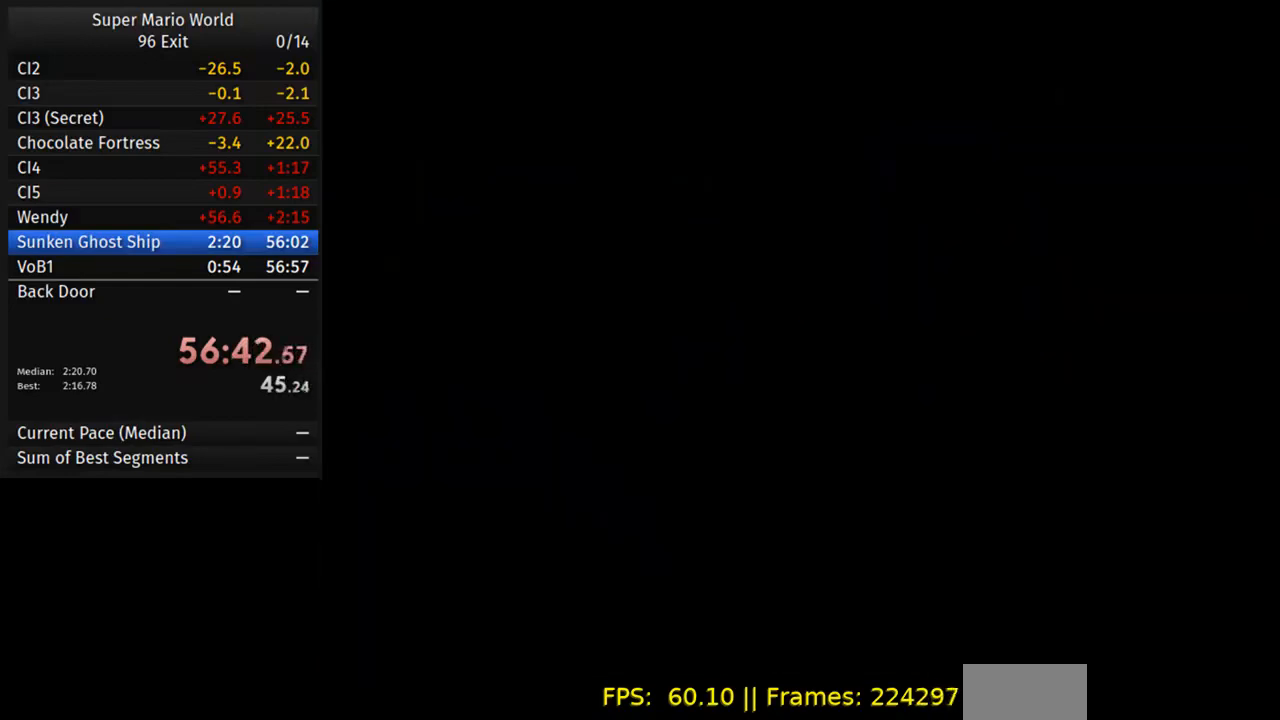
{"buttons": ["B", "DPAD_RIGHT"], "events": [[200, "DPAD_DOWN", "down"], [283, "B", "down"], [417, "B", "up"], [433, "DPAD_DOWN", "up"], [500, "B", "down"]]}
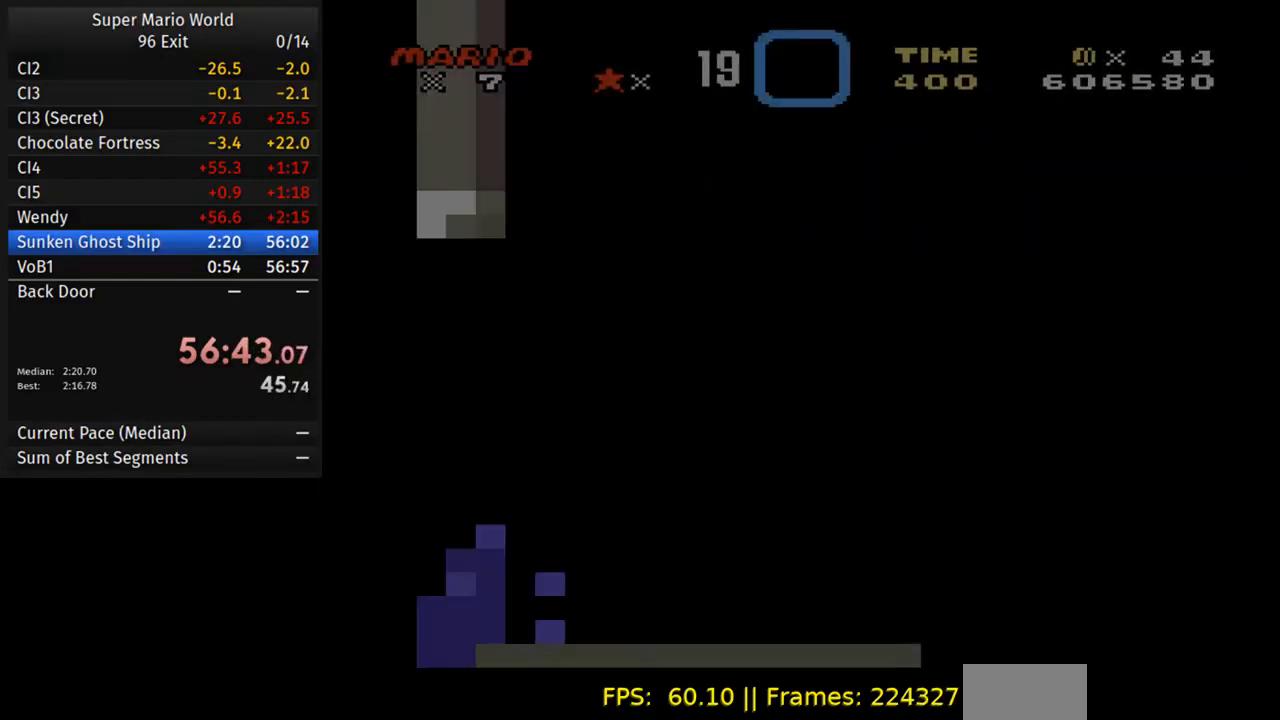
{"buttons": ["DPAD_RIGHT"], "events": [[117, "B", "up"], [200, "B", "down"], [267, "B", "up"], [383, "B", "down"], [450, "B", "up"]]}
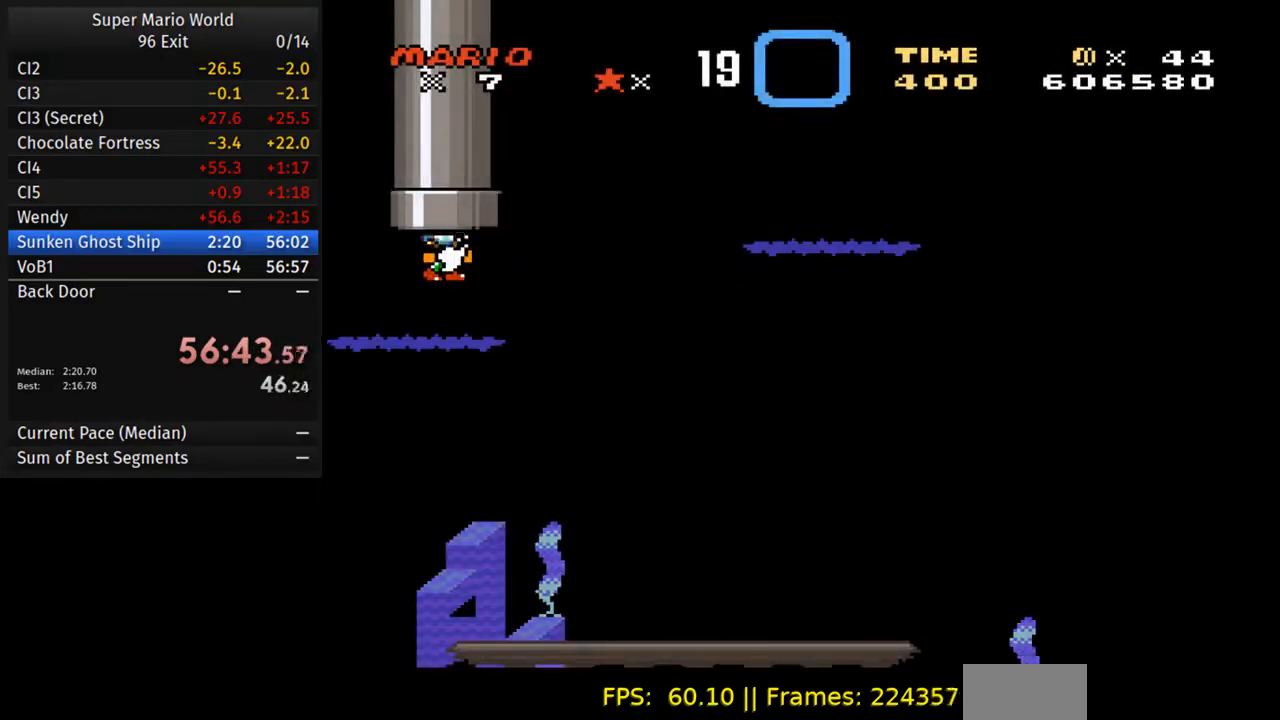
{"buttons": ["DPAD_DOWN", "DPAD_RIGHT"], "events": [[17, "DPAD_DOWN", "down"]]}
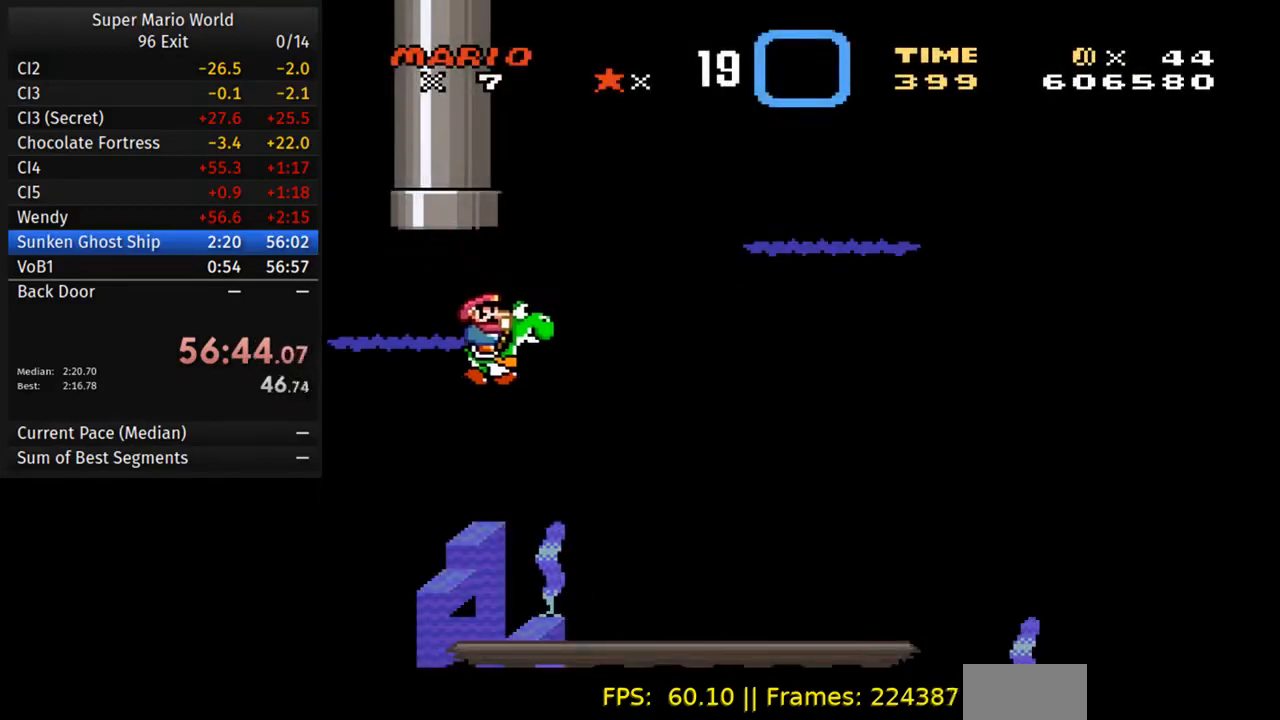
{"buttons": ["DPAD_DOWN", "DPAD_RIGHT"], "events": [[33, "B", "down"], [133, "B", "up"]]}
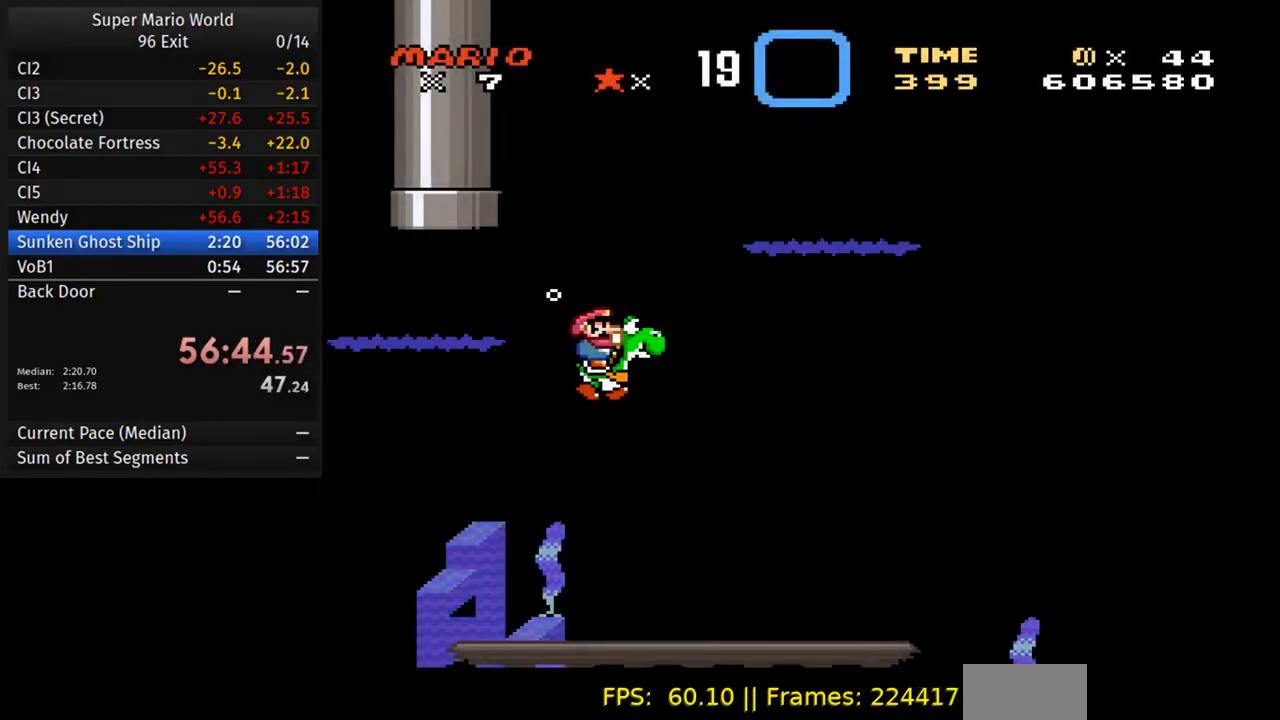
{"buttons": ["DPAD_DOWN", "DPAD_RIGHT"], "events": [[317, "B", "down"], [417, "B", "up"]]}
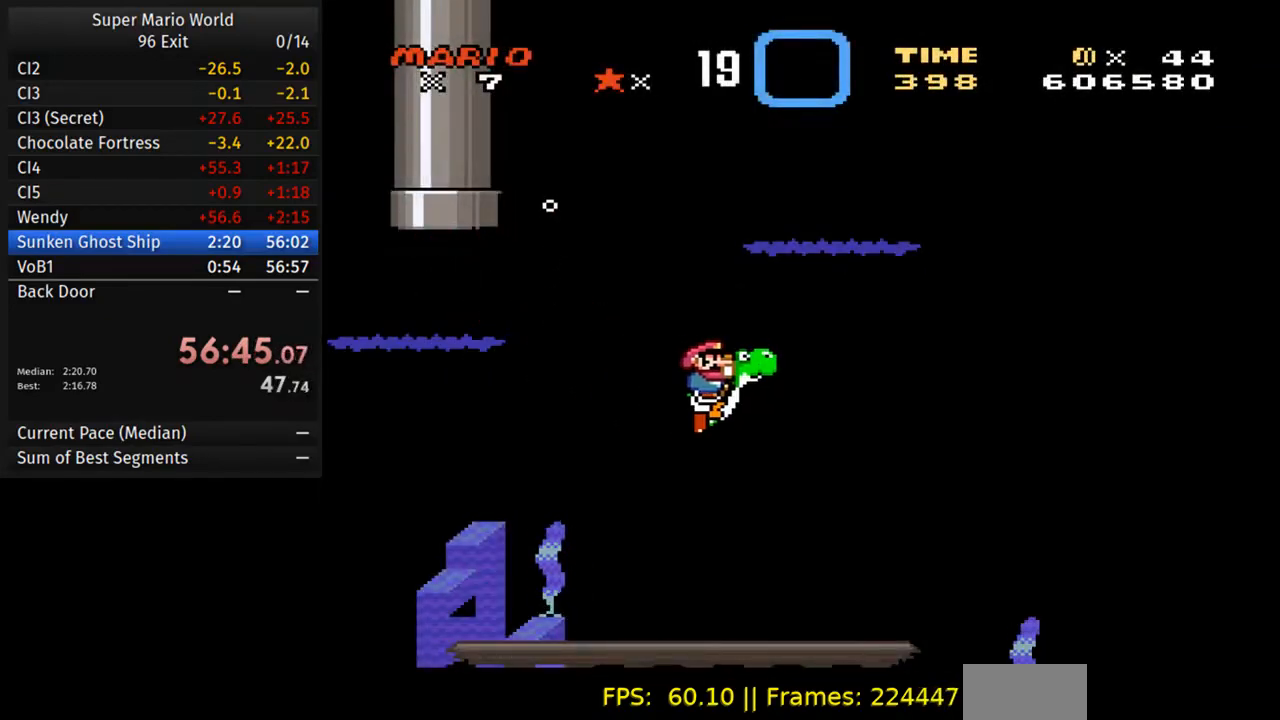
{"buttons": ["DPAD_DOWN", "DPAD_RIGHT"], "events": [[150, "B", "down"], [233, "B", "up"]]}
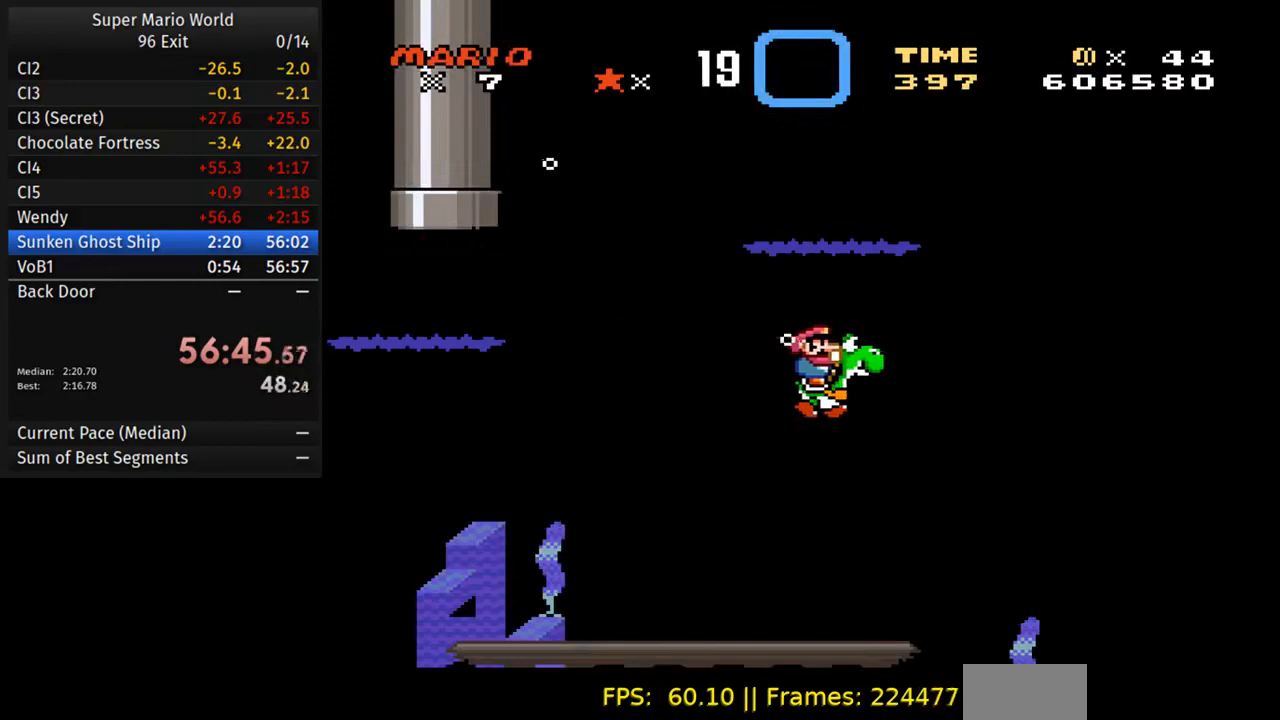
{"buttons": ["DPAD_DOWN", "DPAD_RIGHT"], "events": [[350, "B", "down"], [450, "B", "up"]]}